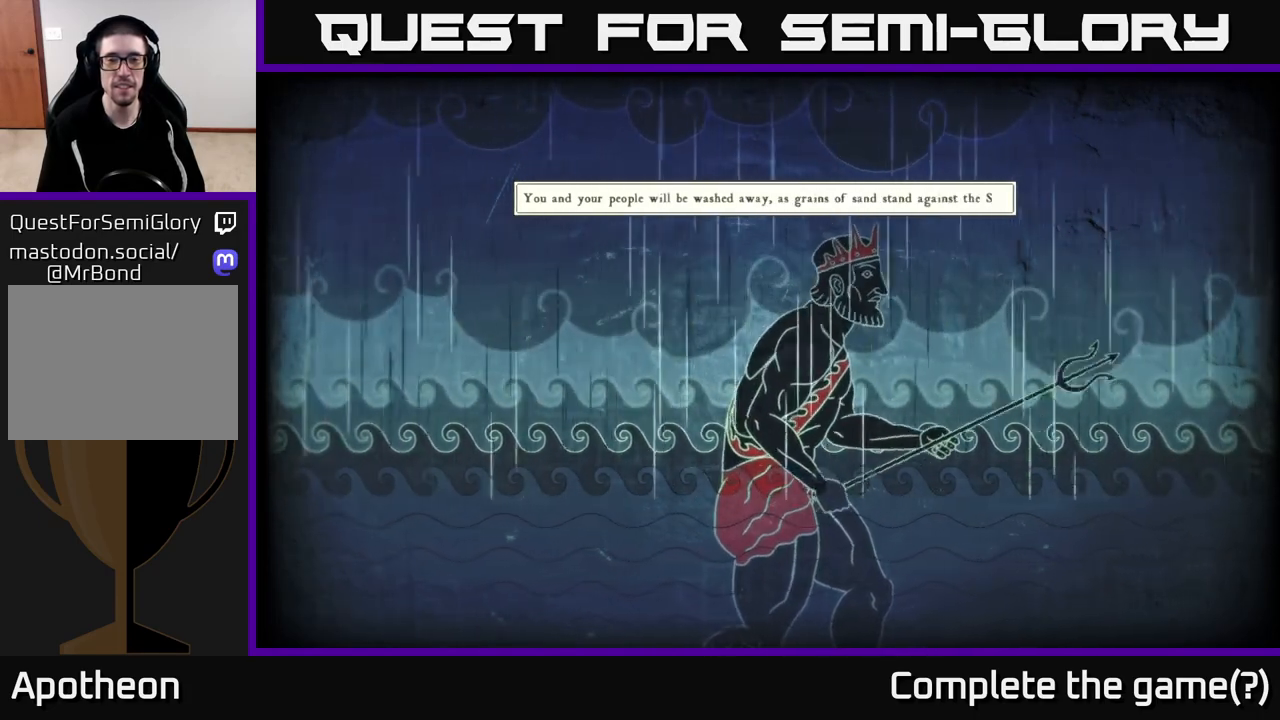
Gameplay with a controller (Xbox layout); each line is a JSON object with the inputs held at the frame after it. "events" lists button and stick changes between this image and that frame as [ms after this image, input, new state], when the widget could be followed in between.
{"buttons": [], "left_stick": "center", "right_stick": "left", "events": [[300, "right_stick", "left"]]}
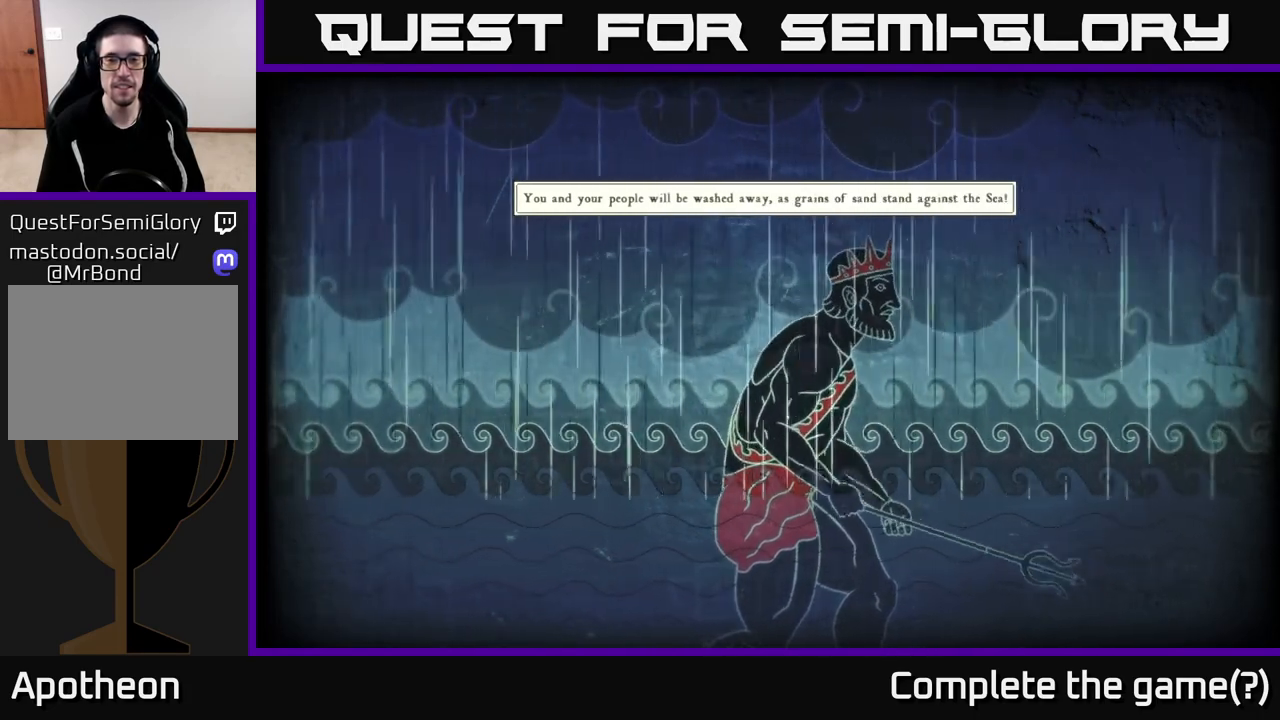
{"buttons": [], "left_stick": "center", "right_stick": "center", "events": [[283, "right_stick", "center"]]}
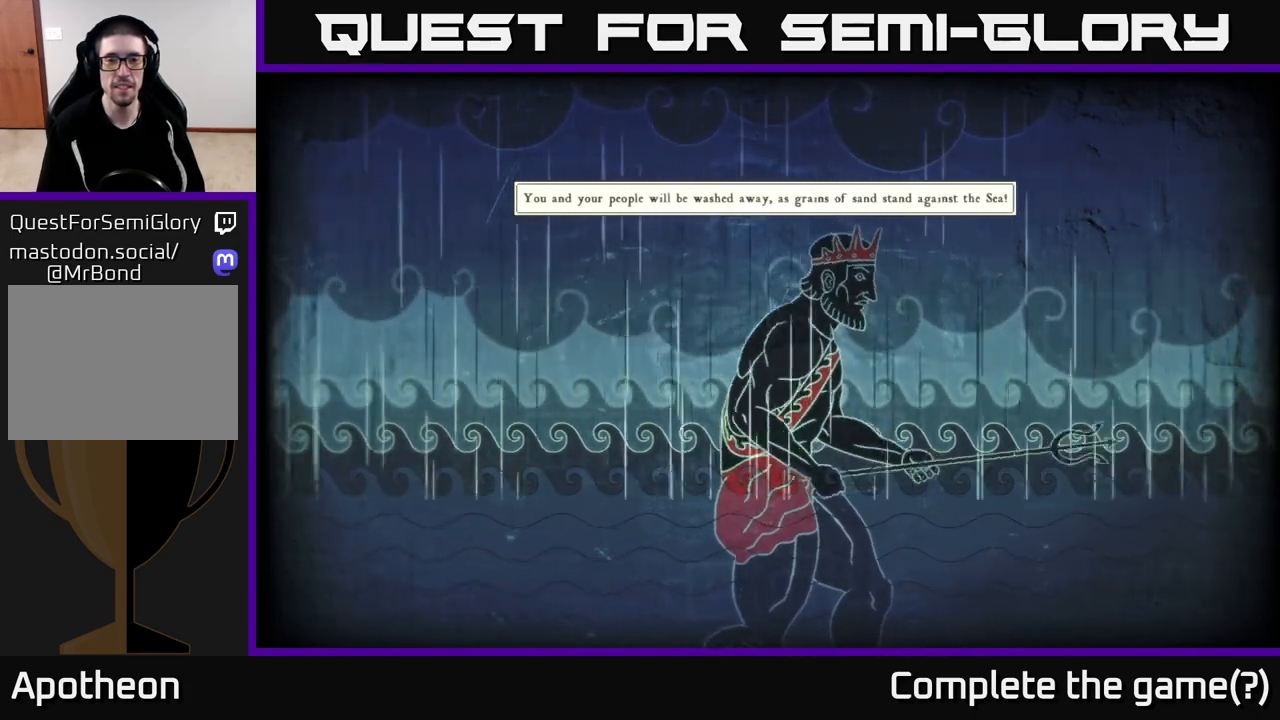
{"buttons": [], "left_stick": "center", "right_stick": "center", "events": []}
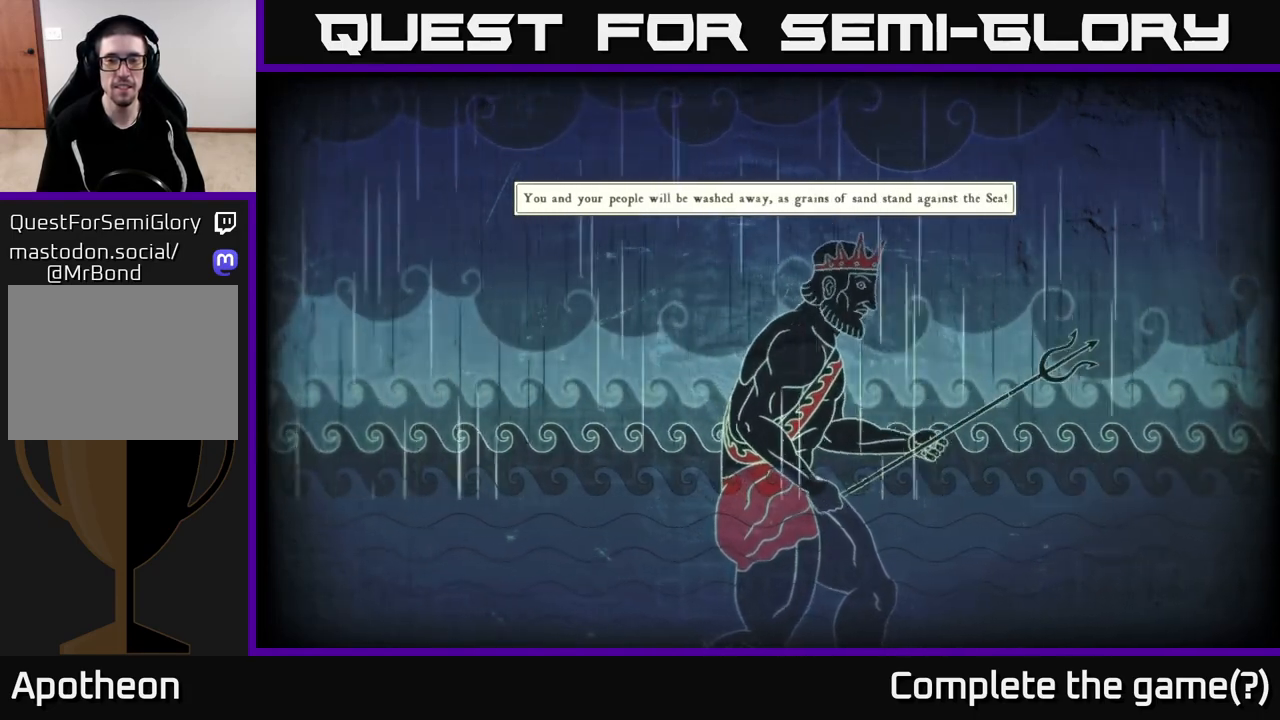
{"buttons": [], "left_stick": "center", "right_stick": "left", "events": [[183, "right_stick", "left"]]}
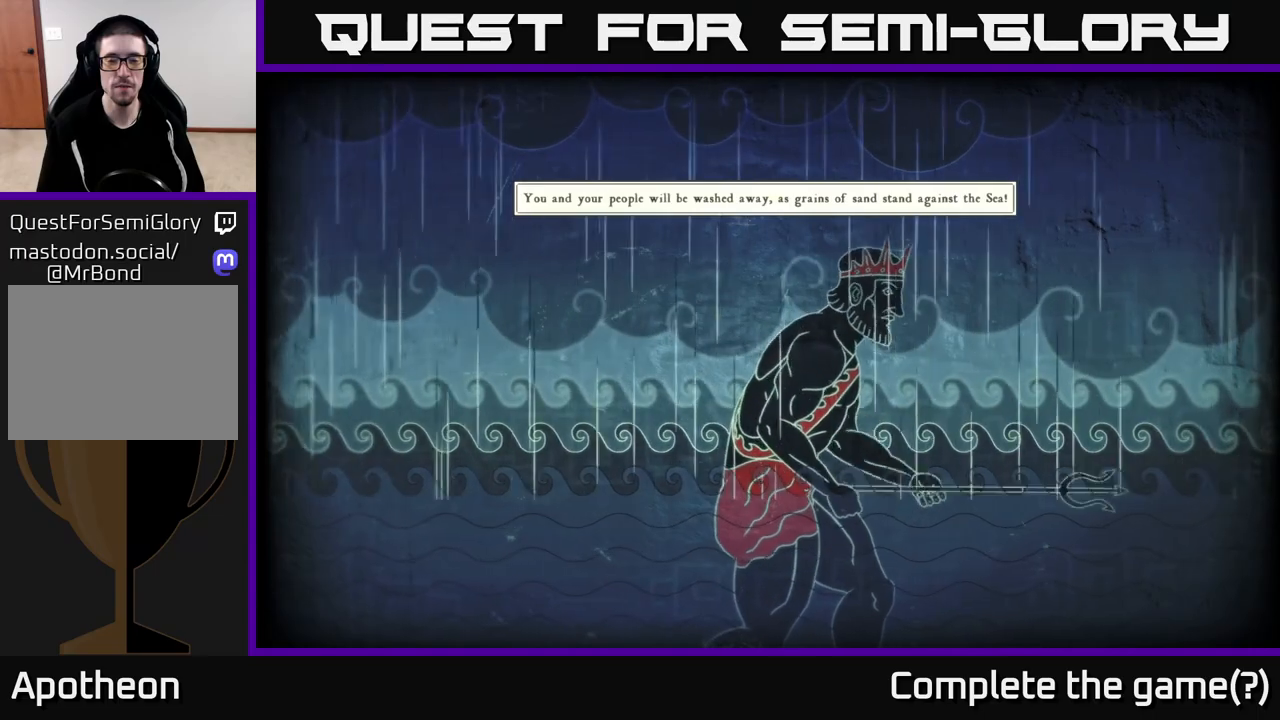
{"buttons": [], "left_stick": "center", "right_stick": "center", "events": [[300, "right_stick", "center"]]}
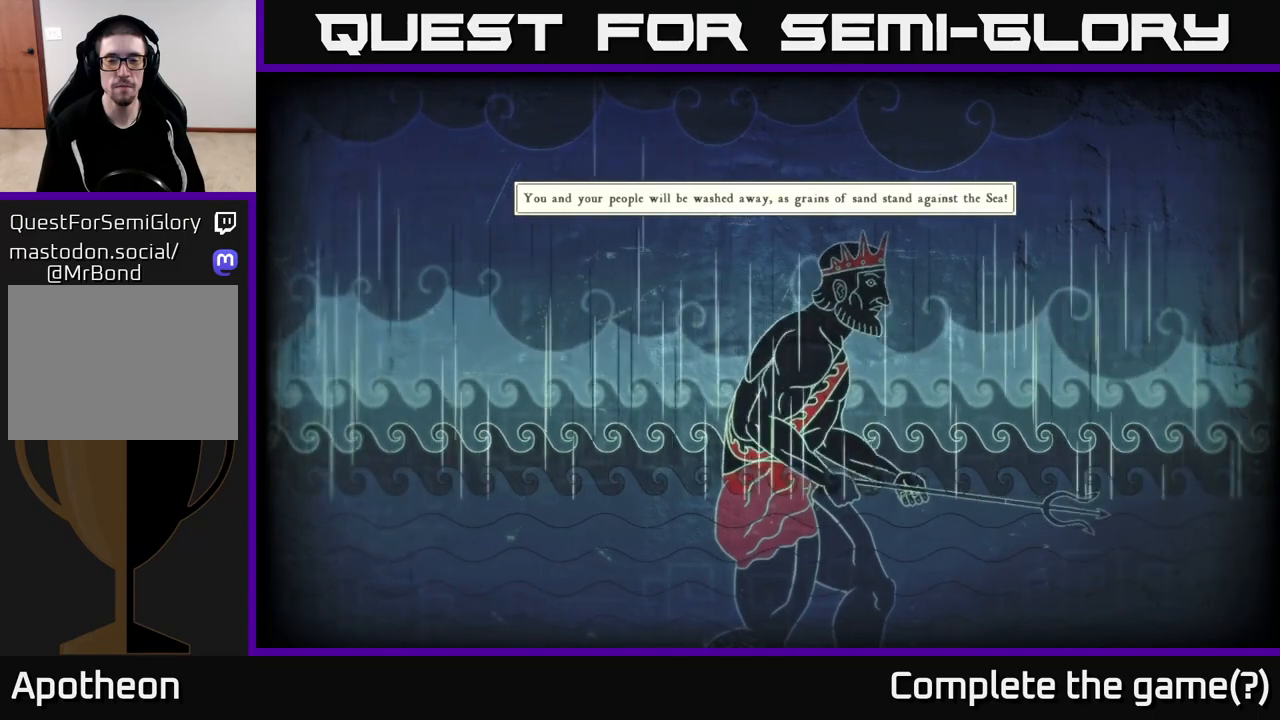
{"buttons": [], "left_stick": "center", "right_stick": "left", "events": [[17, "right_stick", "left"]]}
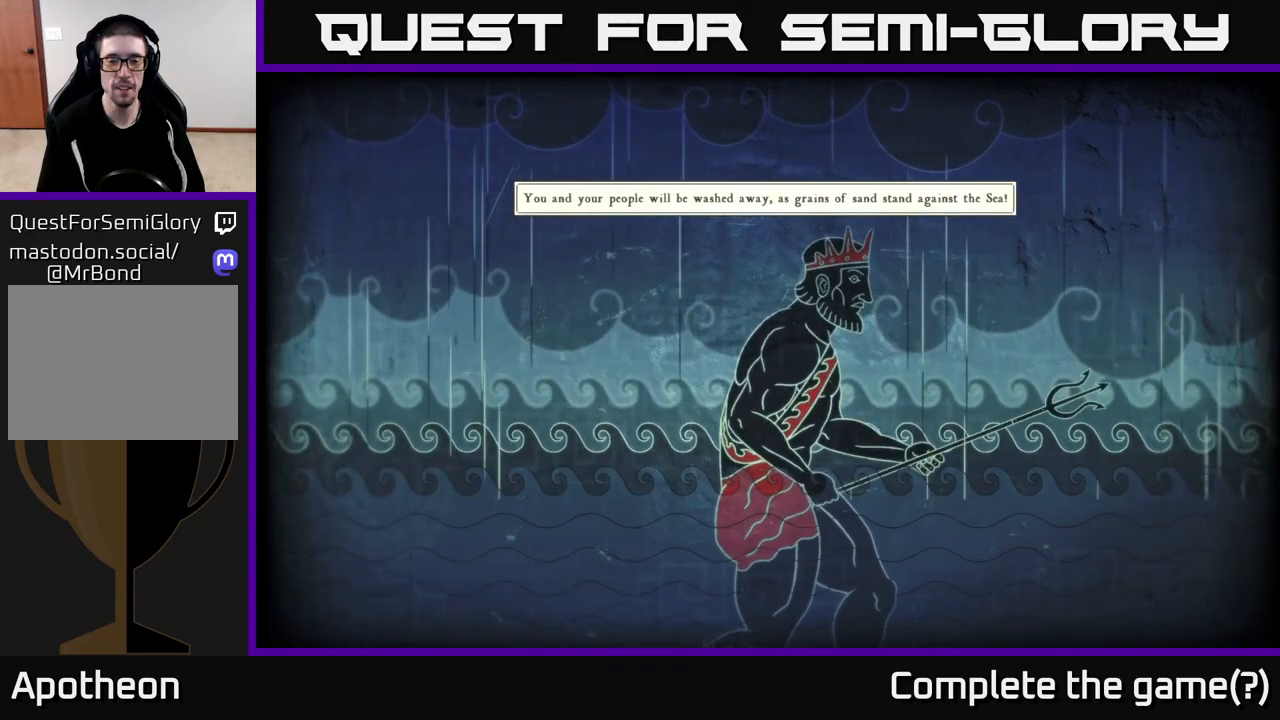
{"buttons": [], "left_stick": "center", "right_stick": "left", "events": [[83, "right_stick", "center"], [267, "right_stick", "left"]]}
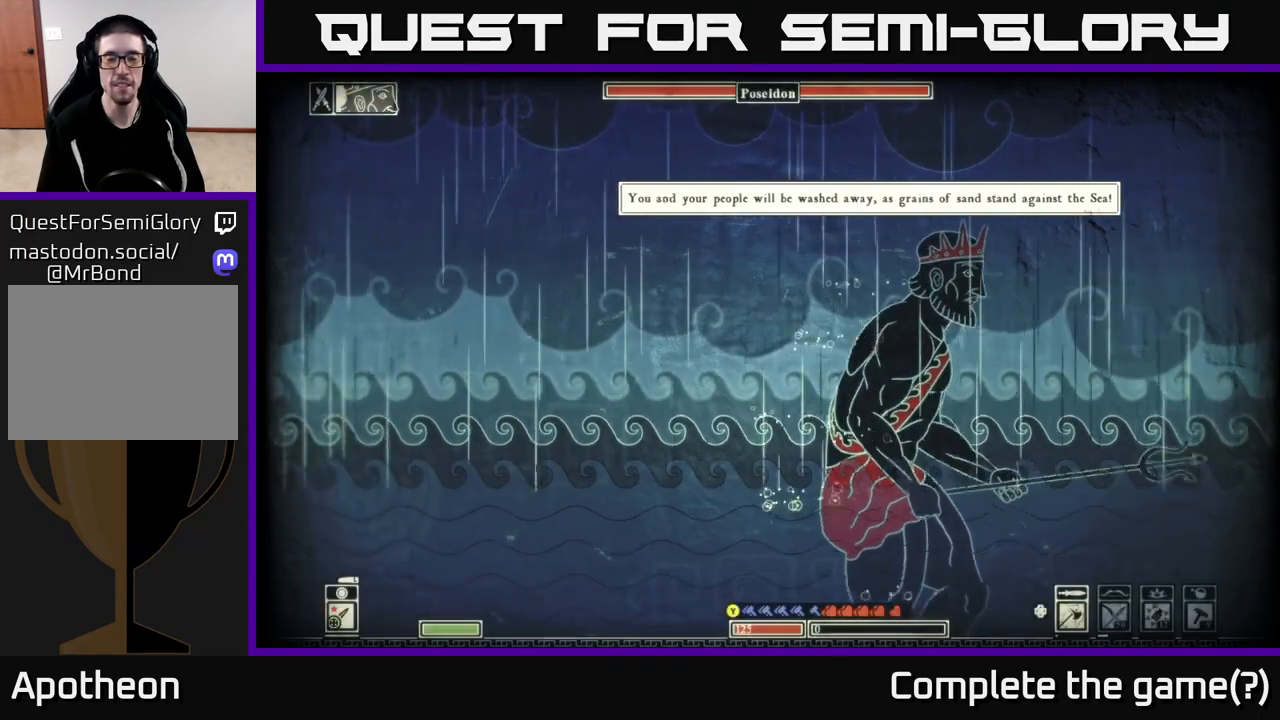
{"buttons": [], "left_stick": "right", "right_stick": "center", "events": [[150, "right_stick", "center"], [383, "left_stick", "right"]]}
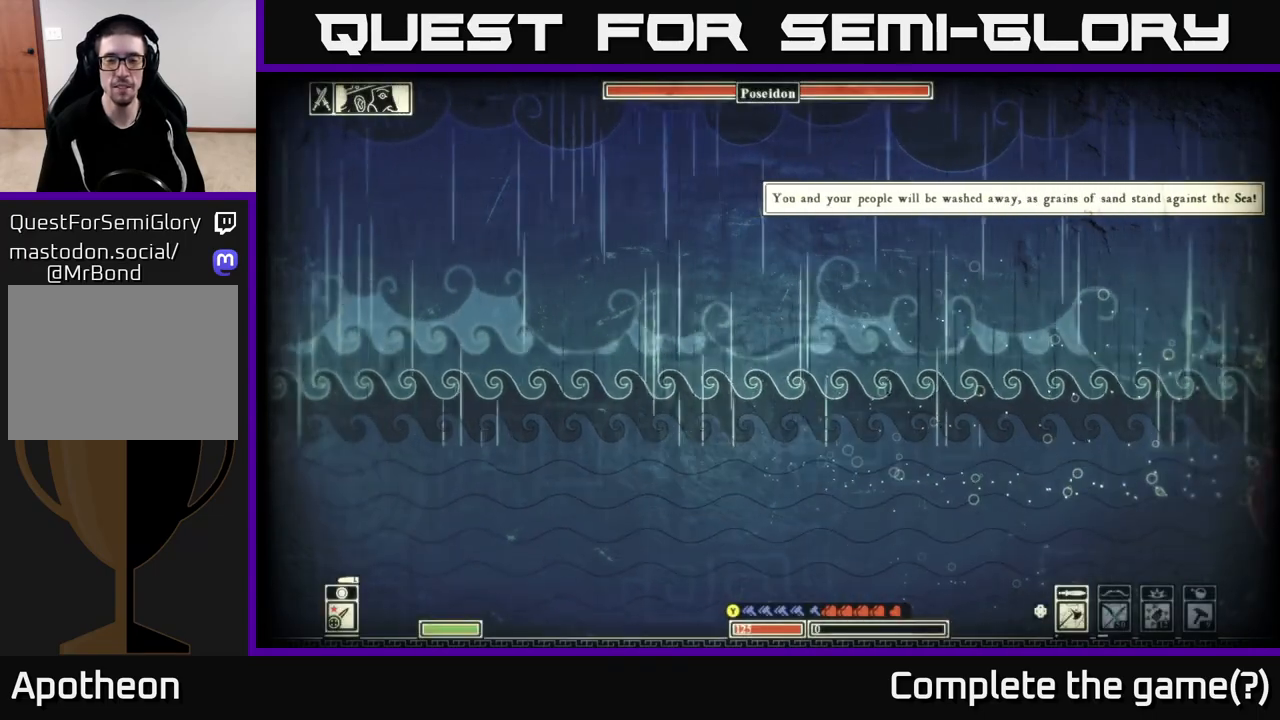
{"buttons": [], "left_stick": "center", "right_stick": "center", "events": [[117, "left_stick", "center"]]}
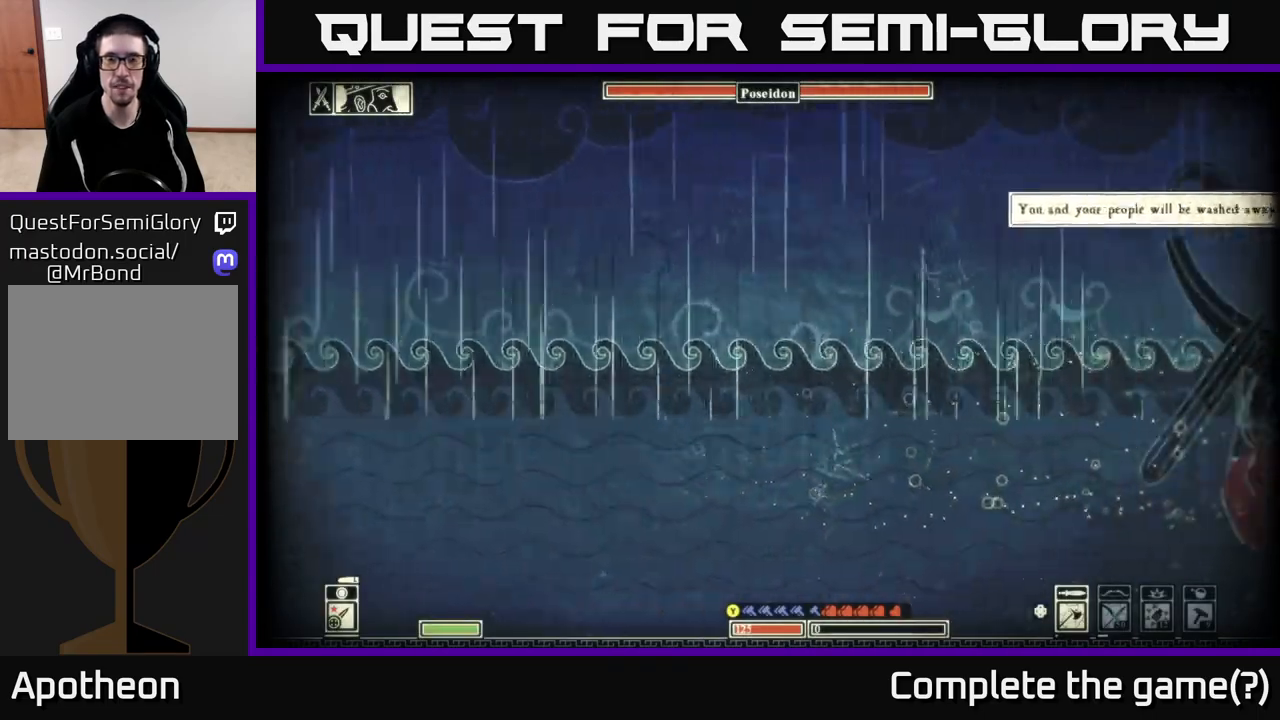
{"buttons": [], "left_stick": "right", "right_stick": "center", "events": [[233, "left_stick", "right"], [283, "right_stick", "left"], [333, "right_stick", "down-left"], [500, "right_stick", "center"]]}
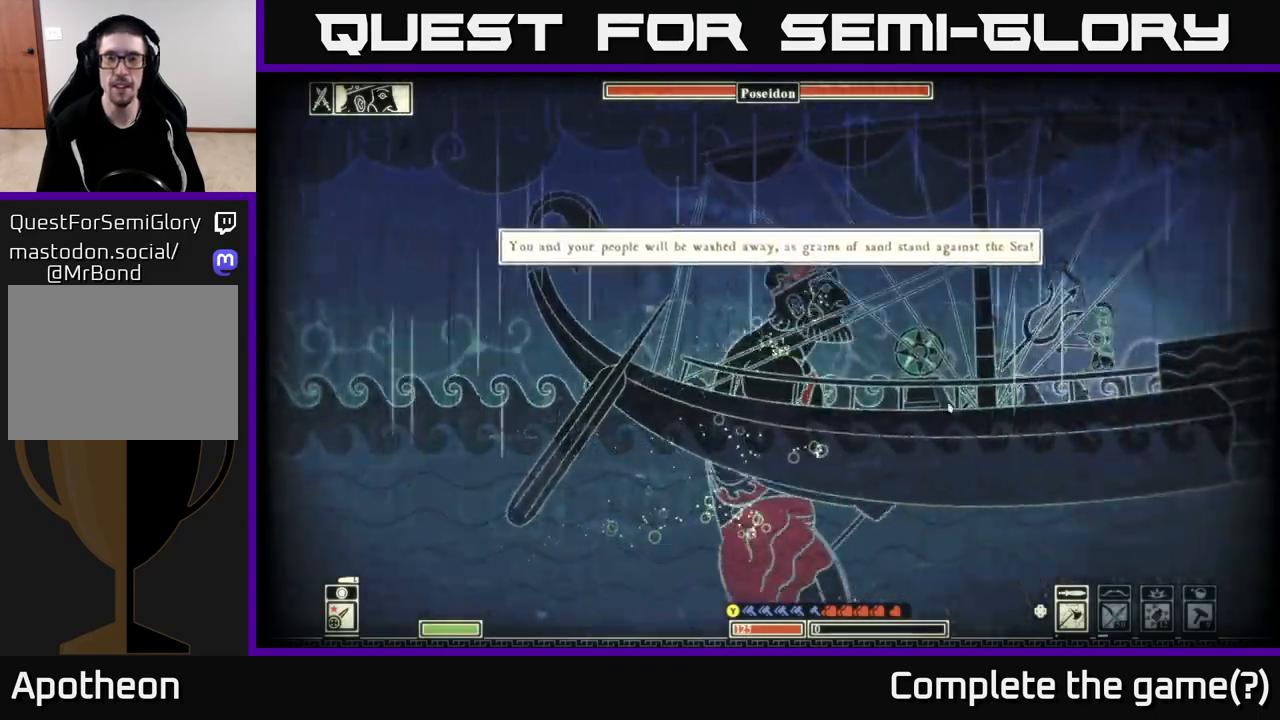
{"buttons": [], "left_stick": "right", "right_stick": "center", "events": [[183, "right_stick", "left"], [333, "left_stick", "center"], [400, "left_stick", "right"], [450, "right_stick", "center"]]}
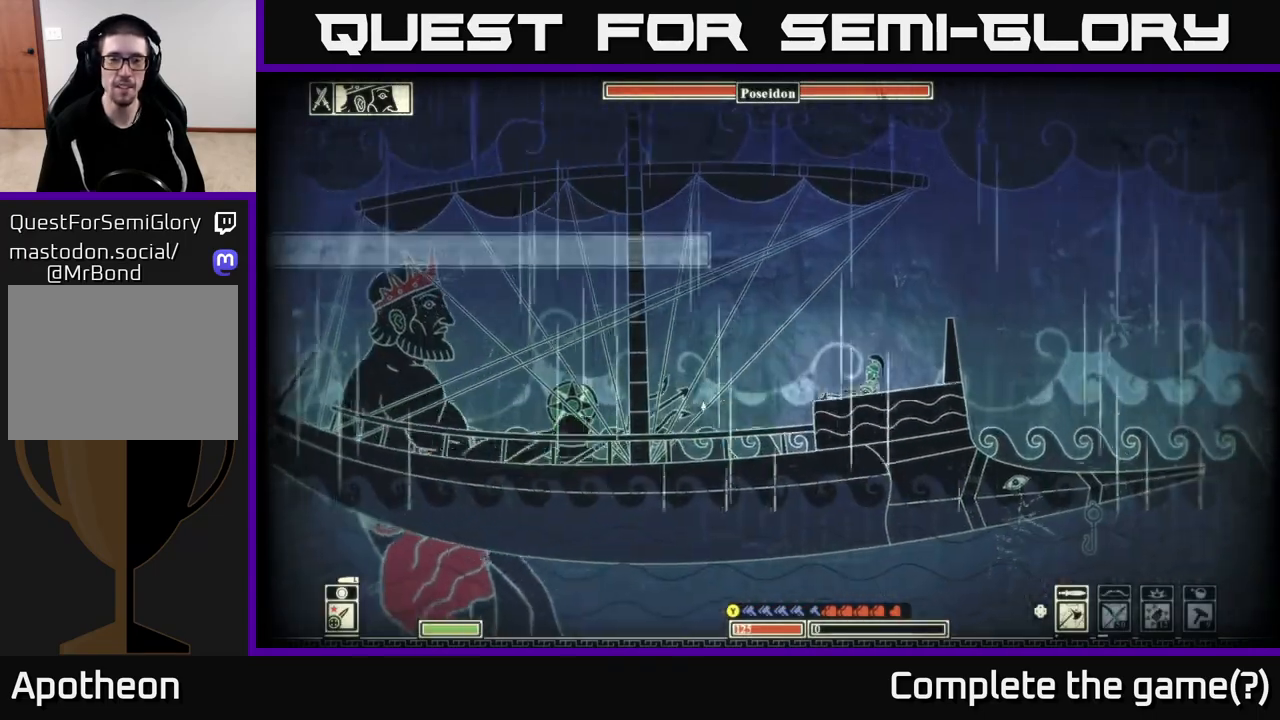
{"buttons": [], "left_stick": "right", "right_stick": "center", "events": []}
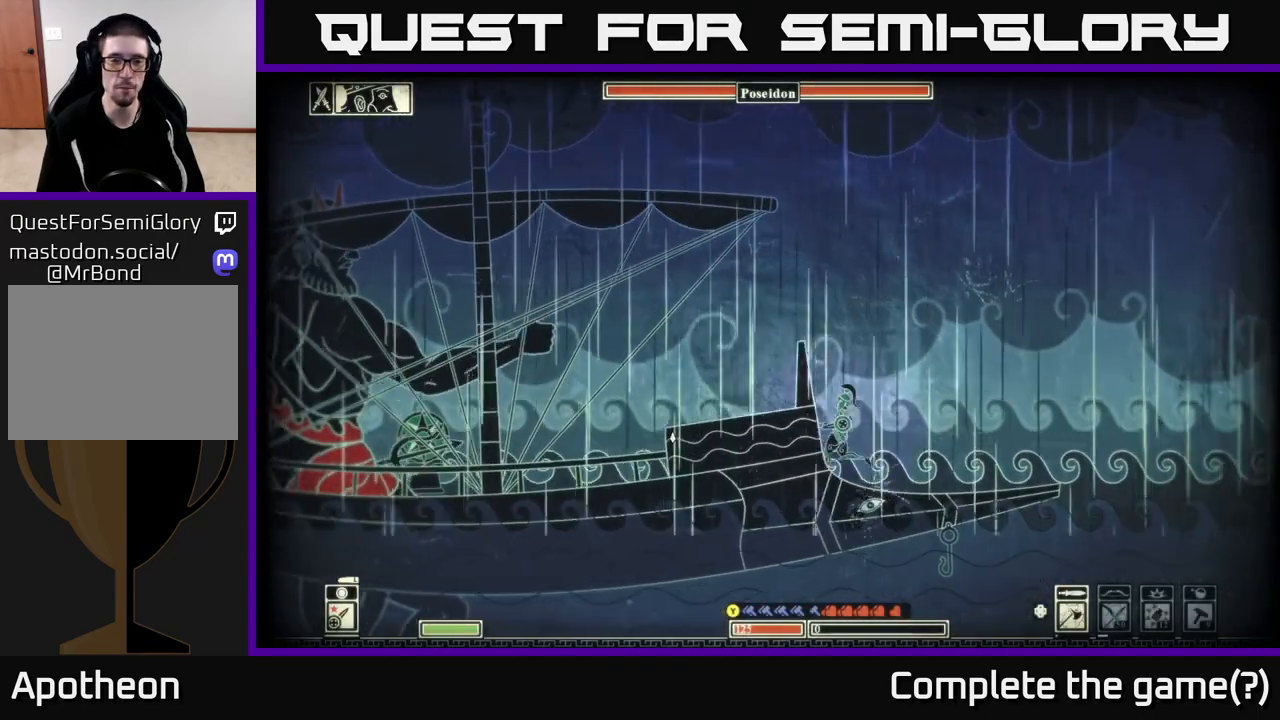
{"buttons": [], "left_stick": "left", "right_stick": "center", "events": [[433, "left_stick", "left"]]}
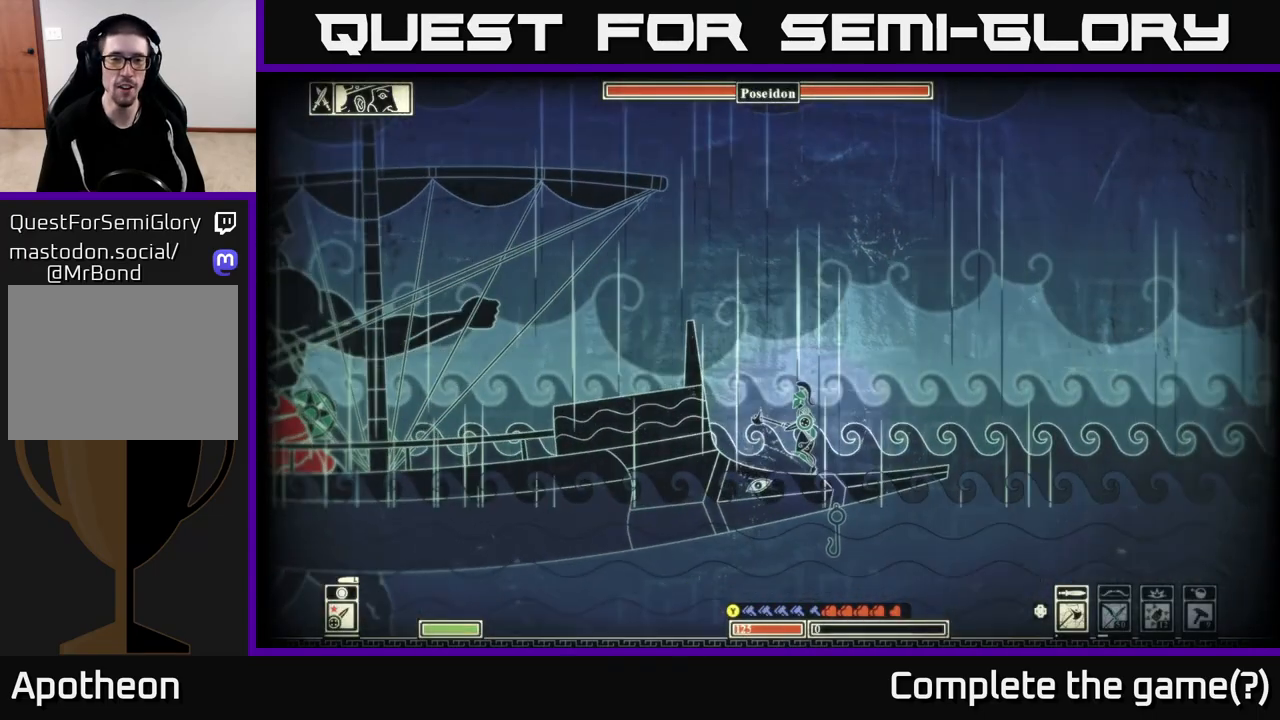
{"buttons": [], "left_stick": "left", "right_stick": "center", "events": [[17, "B", "down"], [400, "B", "up"]]}
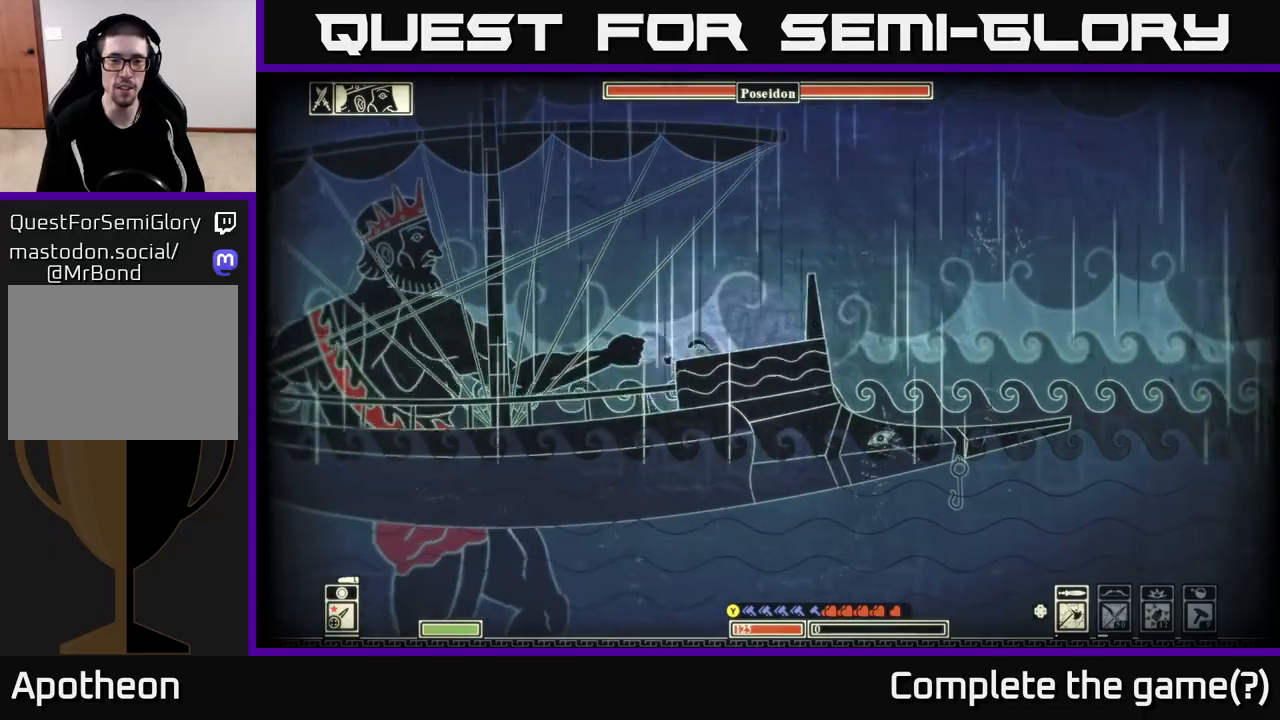
{"buttons": [], "left_stick": "left", "right_stick": "center", "events": [[33, "A", "down"], [200, "A", "up"], [267, "A", "down"], [500, "A", "up"]]}
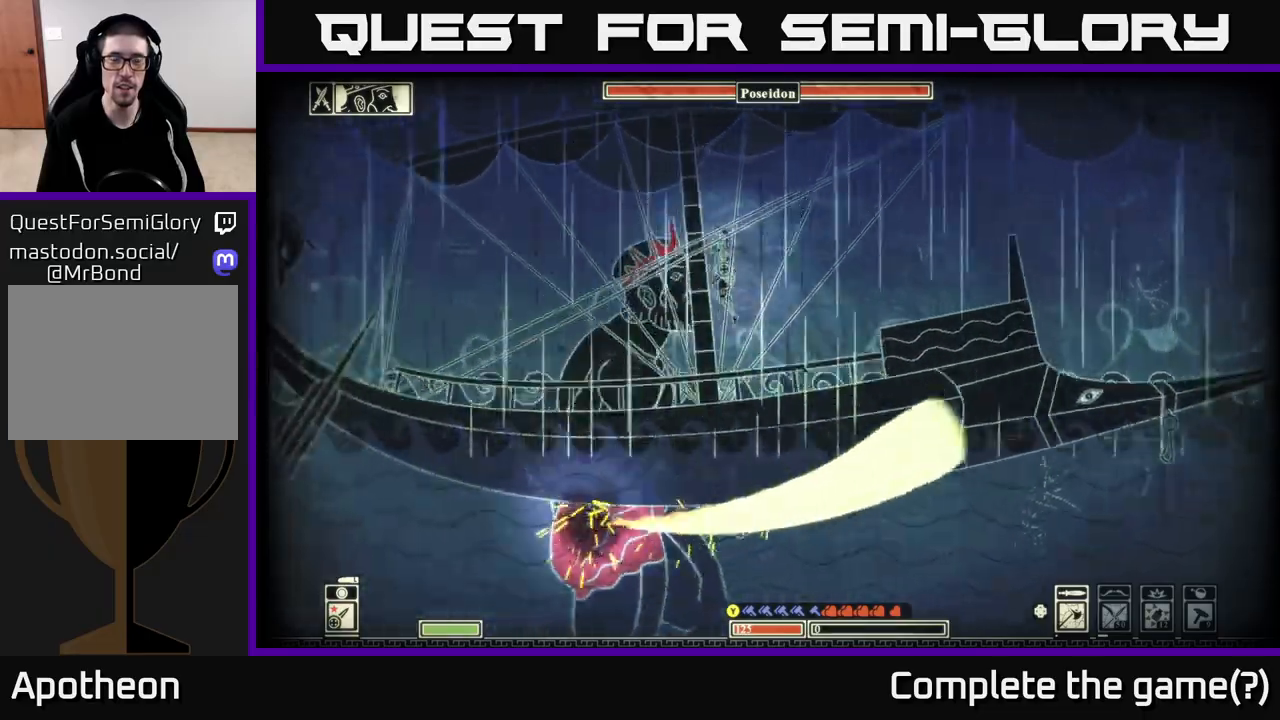
{"buttons": [], "left_stick": "right", "right_stick": "center", "events": [[33, "A", "down"], [233, "A", "up"], [433, "left_stick", "right"]]}
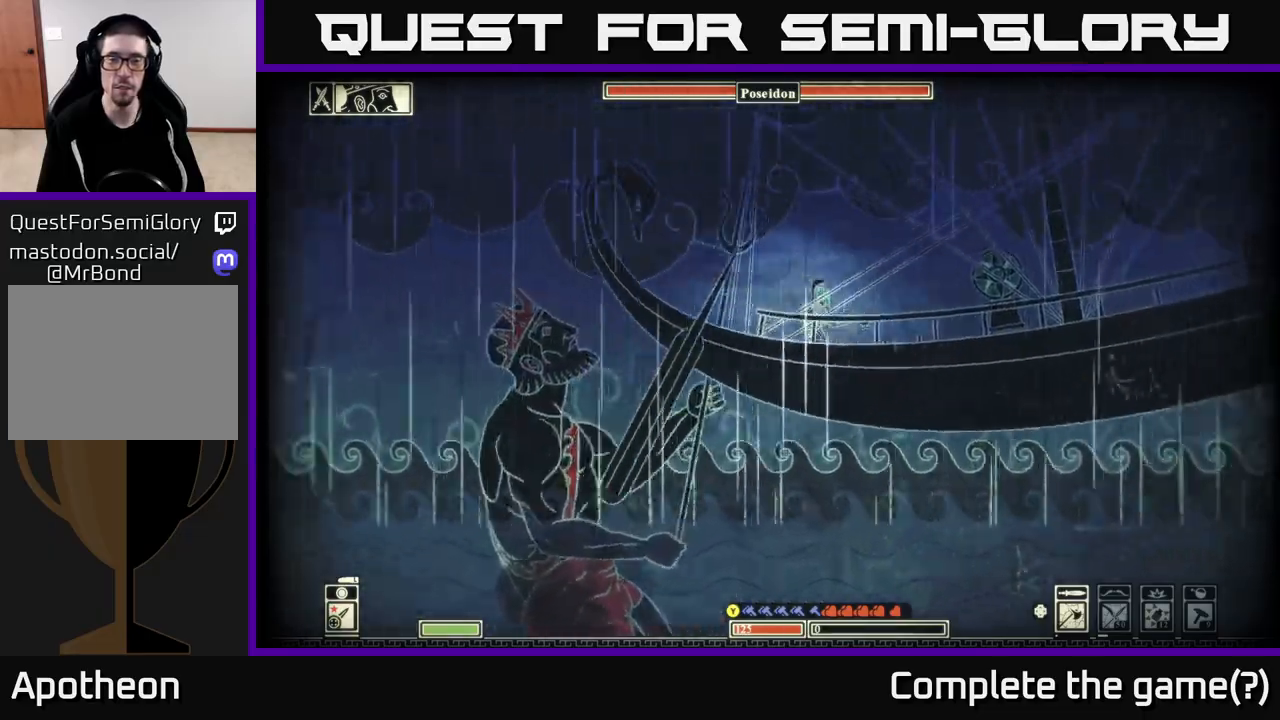
{"buttons": [], "left_stick": "center", "right_stick": "left", "events": [[200, "left_stick", "center"], [250, "left_stick", "left"], [400, "left_stick", "center"], [450, "right_stick", "left"]]}
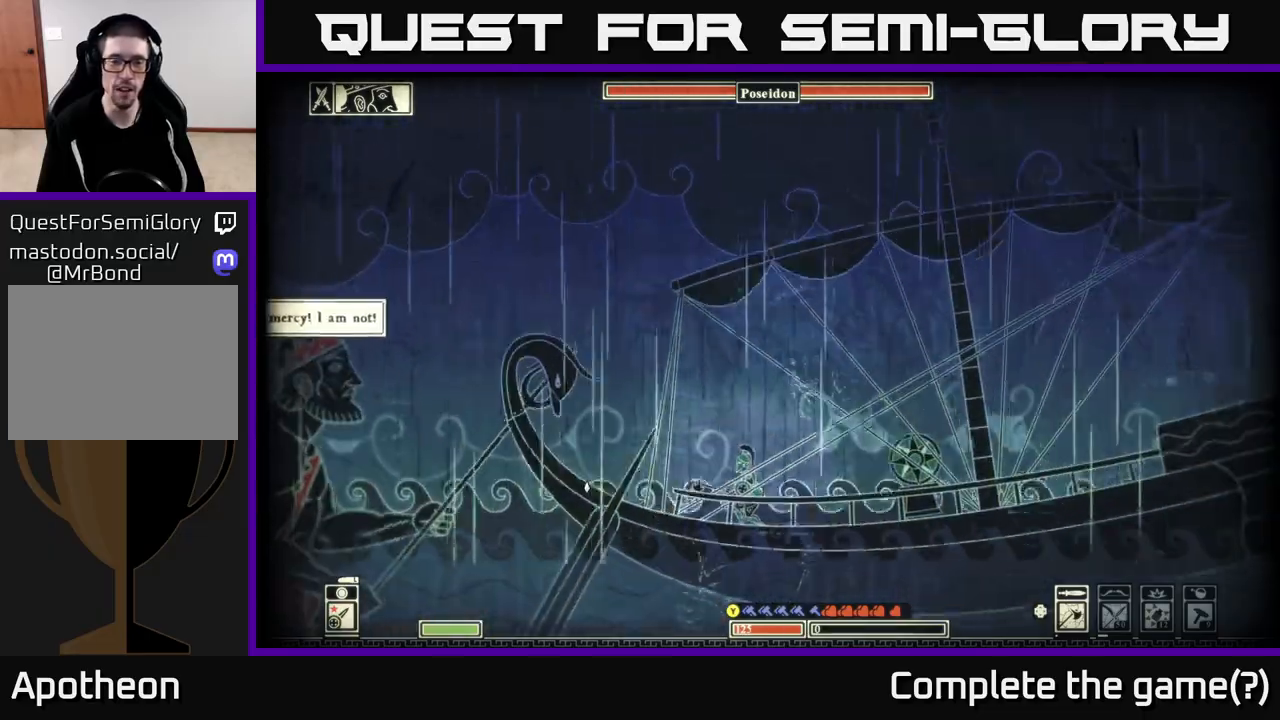
{"buttons": [], "left_stick": "left", "right_stick": "left", "events": [[383, "left_stick", "left"]]}
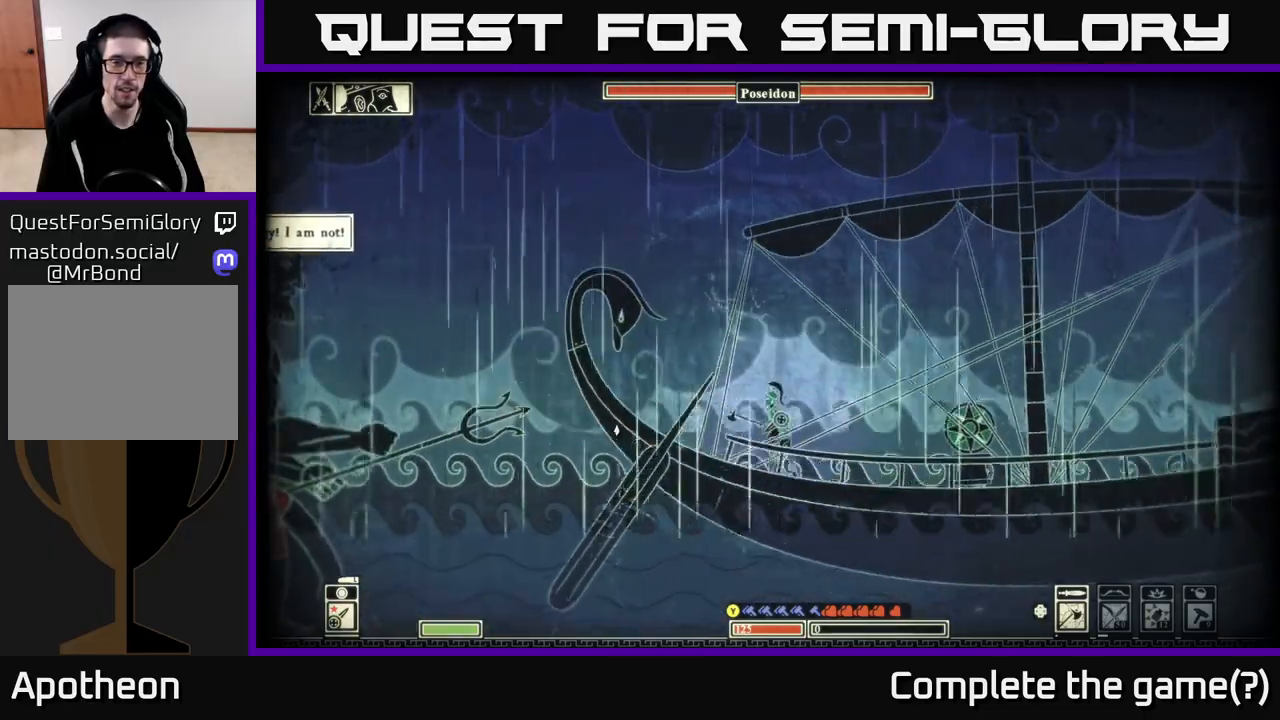
{"buttons": [], "left_stick": "left", "right_stick": "left", "events": [[100, "left_stick", "center"], [233, "left_stick", "left"]]}
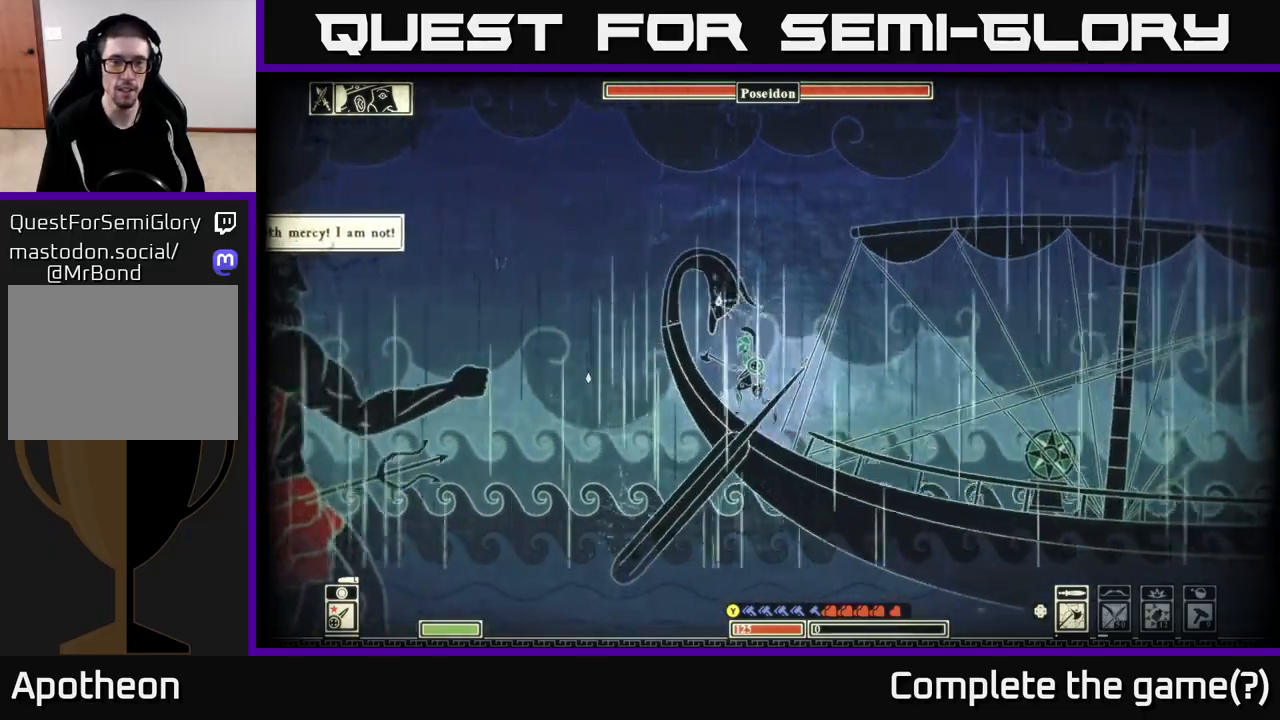
{"buttons": [], "left_stick": "right", "right_stick": "left", "events": [[67, "left_stick", "center"], [183, "right_stick", "center"], [350, "left_stick", "right"], [383, "right_stick", "left"]]}
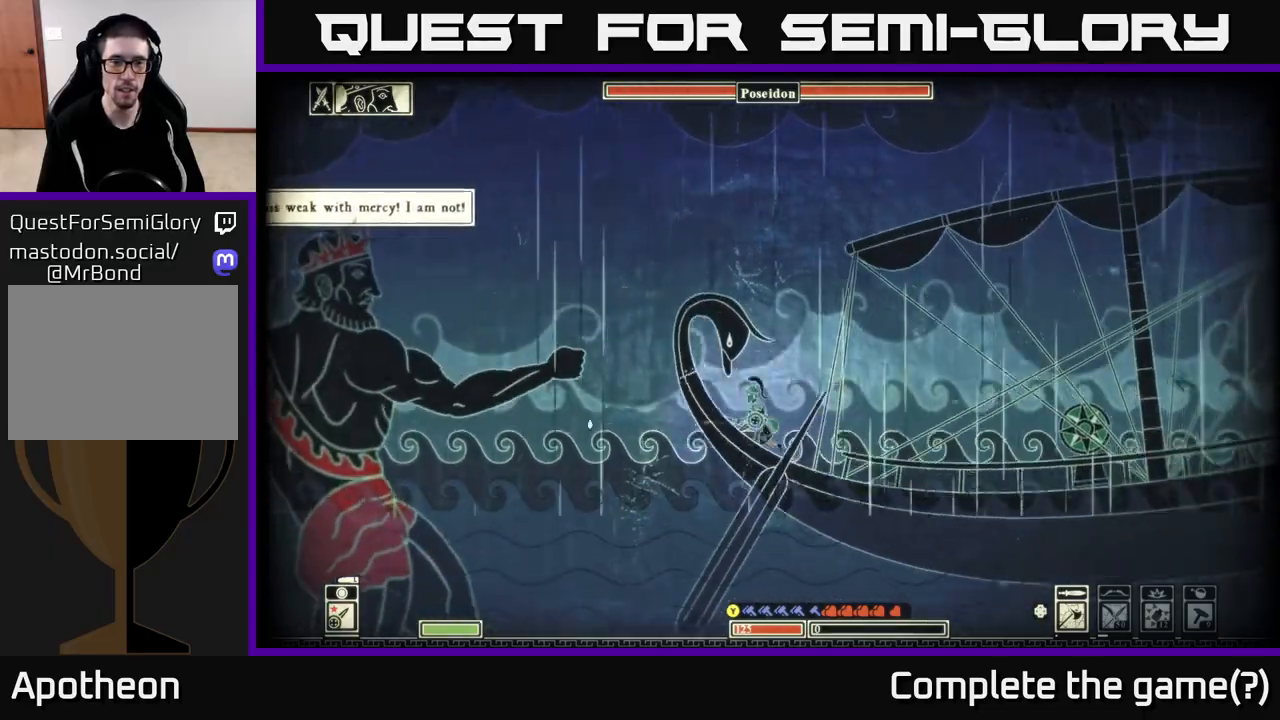
{"buttons": ["B"], "left_stick": "right", "right_stick": "center", "events": [[150, "right_stick", "center"], [317, "B", "down"]]}
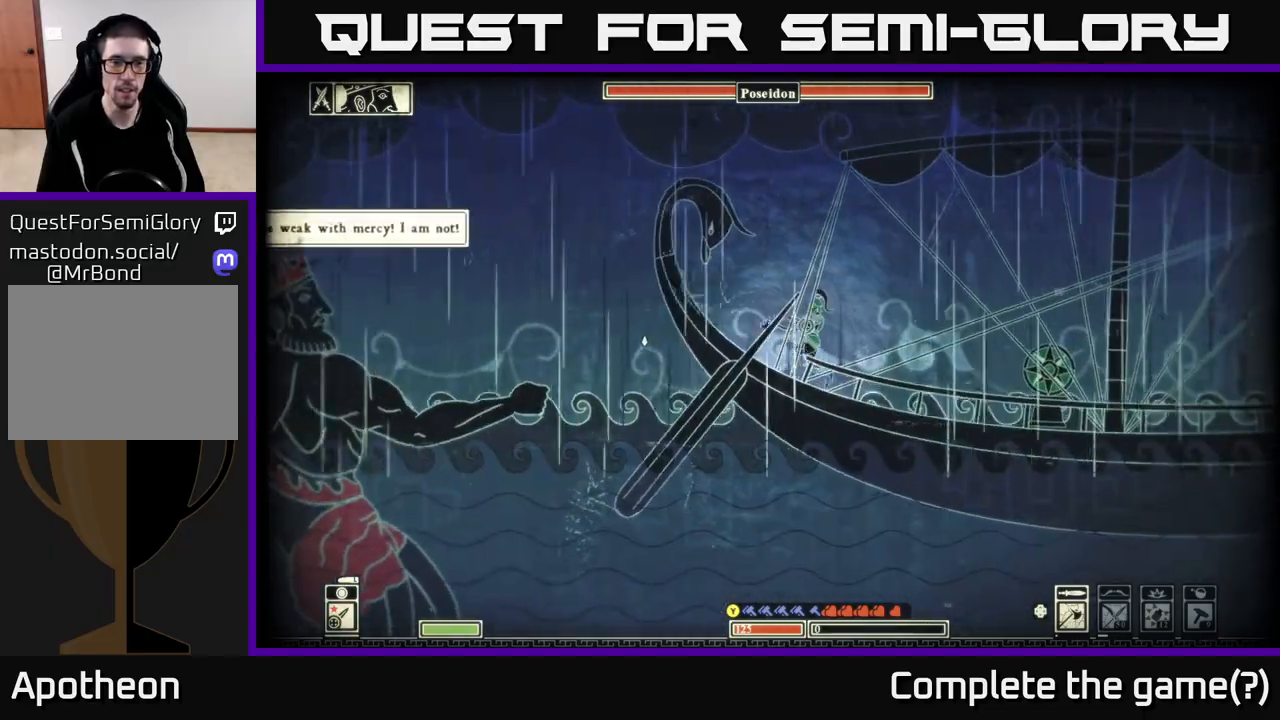
{"buttons": ["A"], "left_stick": "right", "right_stick": "center", "events": [[50, "B", "up"], [150, "B", "down"], [233, "B", "up"], [333, "B", "down"], [383, "B", "up"], [500, "A", "down"]]}
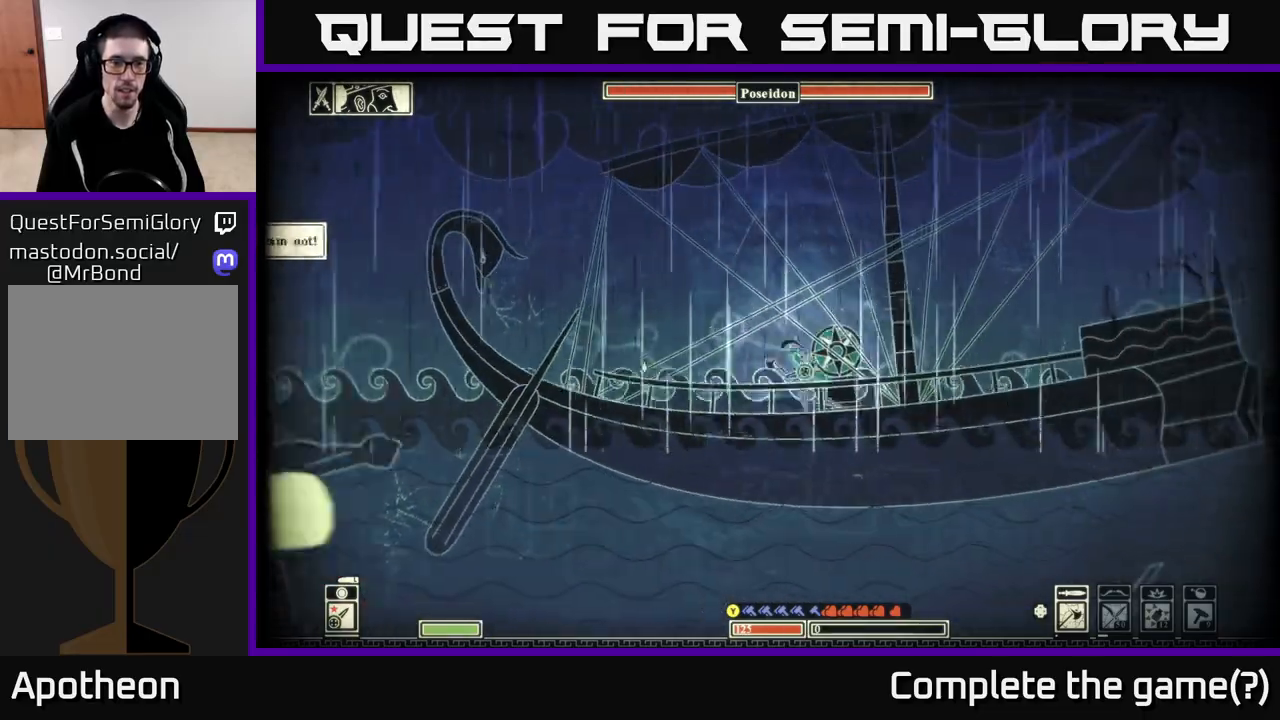
{"buttons": [], "left_stick": "left", "right_stick": "center", "events": [[183, "A", "up"], [267, "A", "down"], [400, "A", "up"], [433, "left_stick", "left"]]}
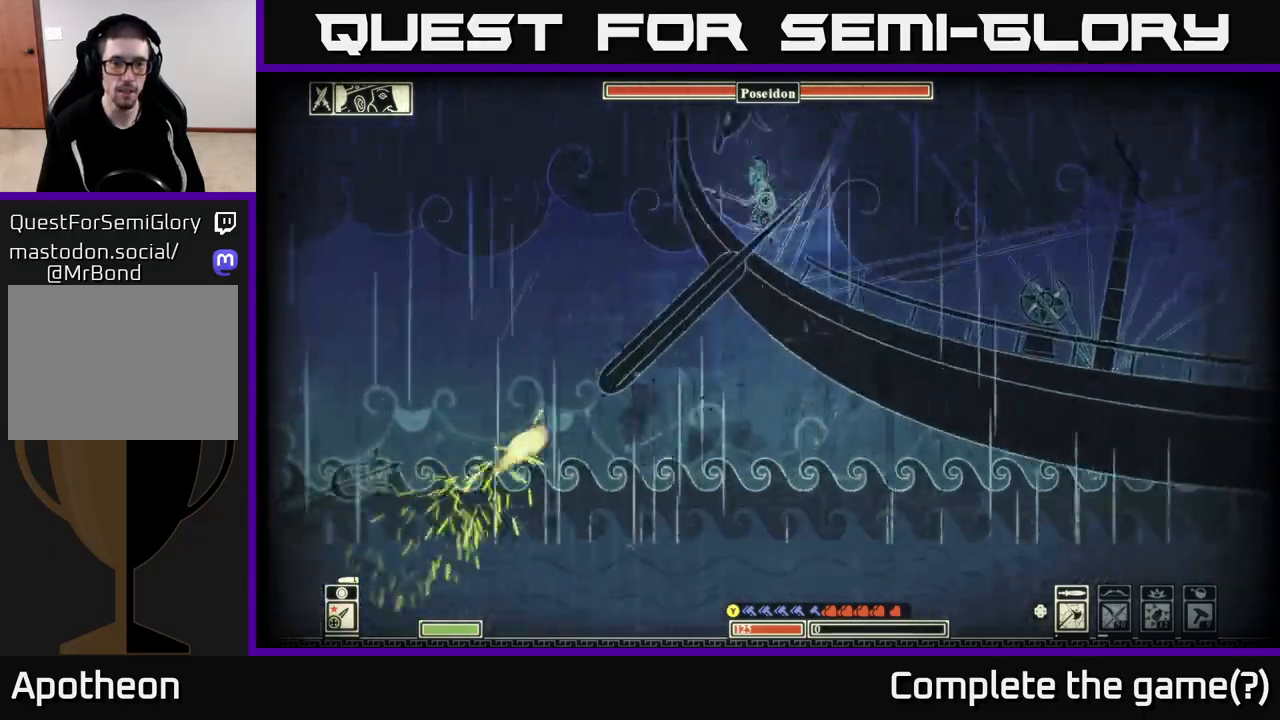
{"buttons": [], "left_stick": "left", "right_stick": "center", "events": [[150, "left_stick", "center"], [233, "left_stick", "right"], [450, "left_stick", "left"]]}
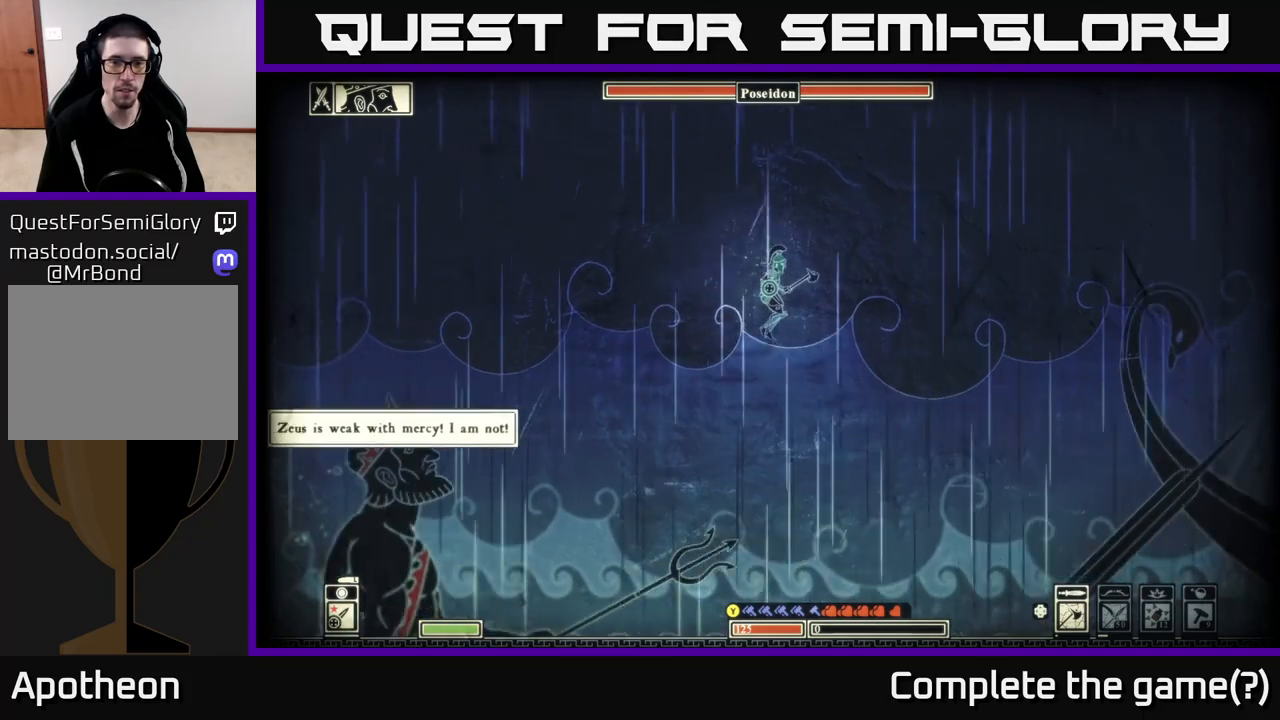
{"buttons": ["R2"], "left_stick": "left", "right_stick": "up", "events": [[233, "B", "down"], [250, "left_stick", "right"], [300, "B", "up"], [383, "left_stick", "left"], [400, "right_stick", "up"], [467, "R2", "down"]]}
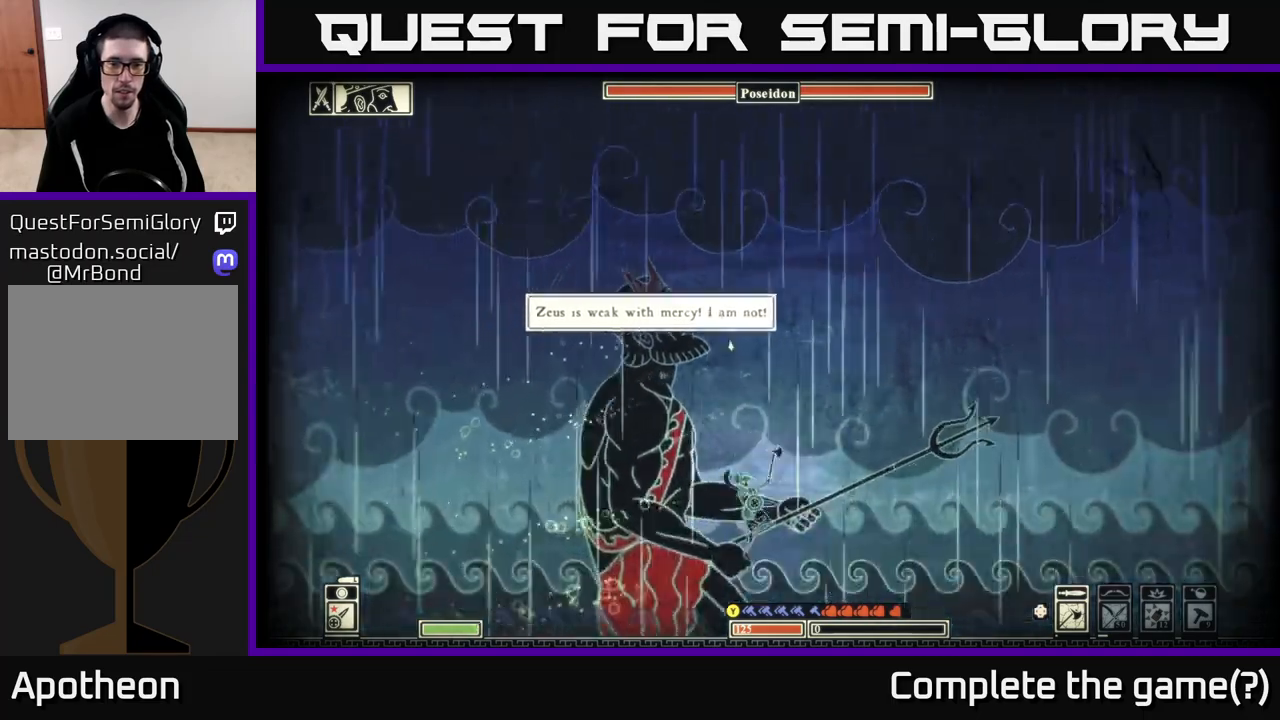
{"buttons": [], "left_stick": "up-left", "right_stick": "up", "events": [[17, "left_stick", "up-left"], [117, "R2", "up"], [133, "right_stick", "center"], [250, "right_stick", "up"], [300, "left_stick", "center"], [333, "R2", "down"], [433, "R2", "up"], [433, "left_stick", "up-left"]]}
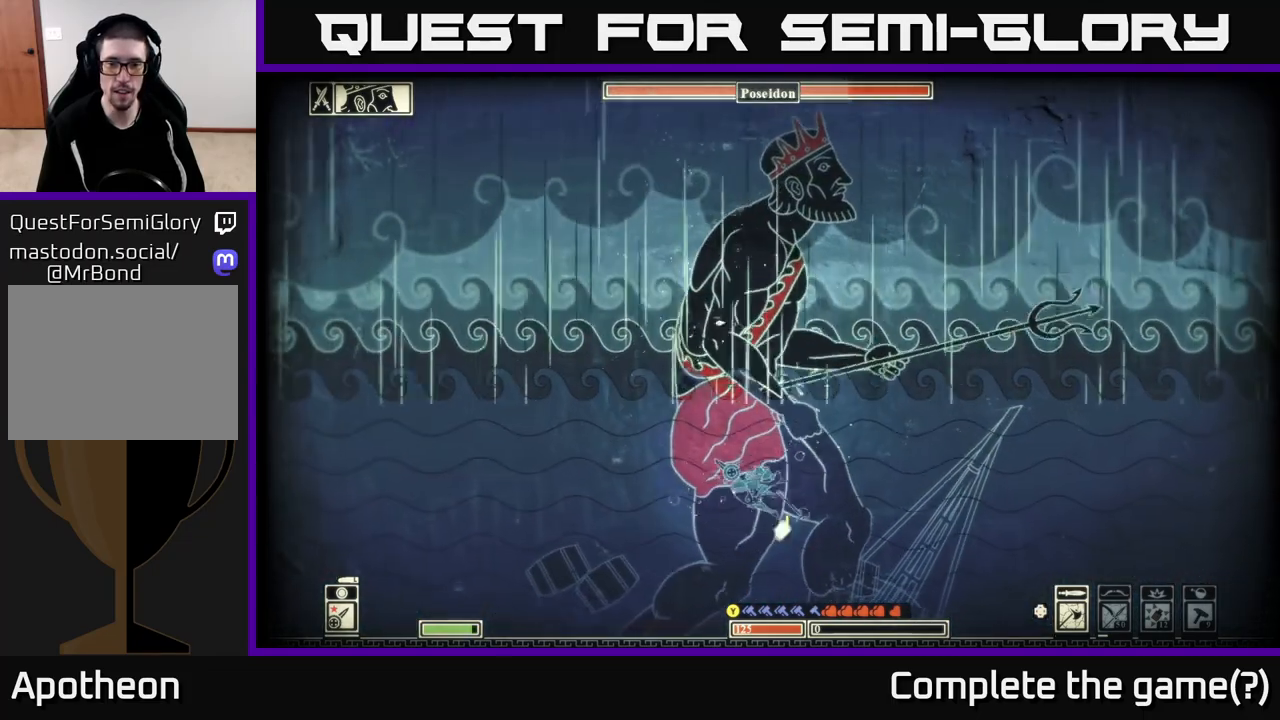
{"buttons": [], "left_stick": "up-left", "right_stick": "up-right", "events": [[100, "right_stick", "up-right"], [217, "R2", "down"], [300, "R2", "up"]]}
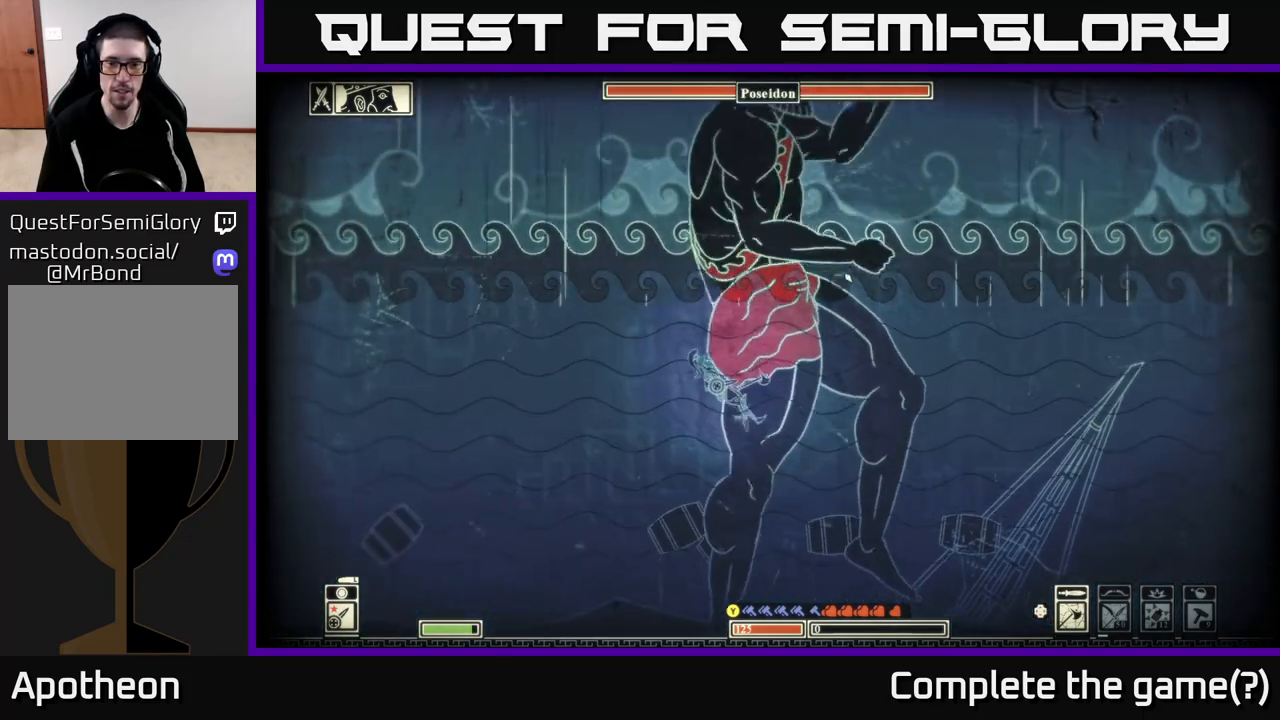
{"buttons": ["R2"], "left_stick": "up", "right_stick": "up-right", "events": [[33, "R2", "down"], [67, "left_stick", "up"], [100, "R2", "up"], [217, "R2", "down"], [300, "R2", "up"], [433, "R2", "down"]]}
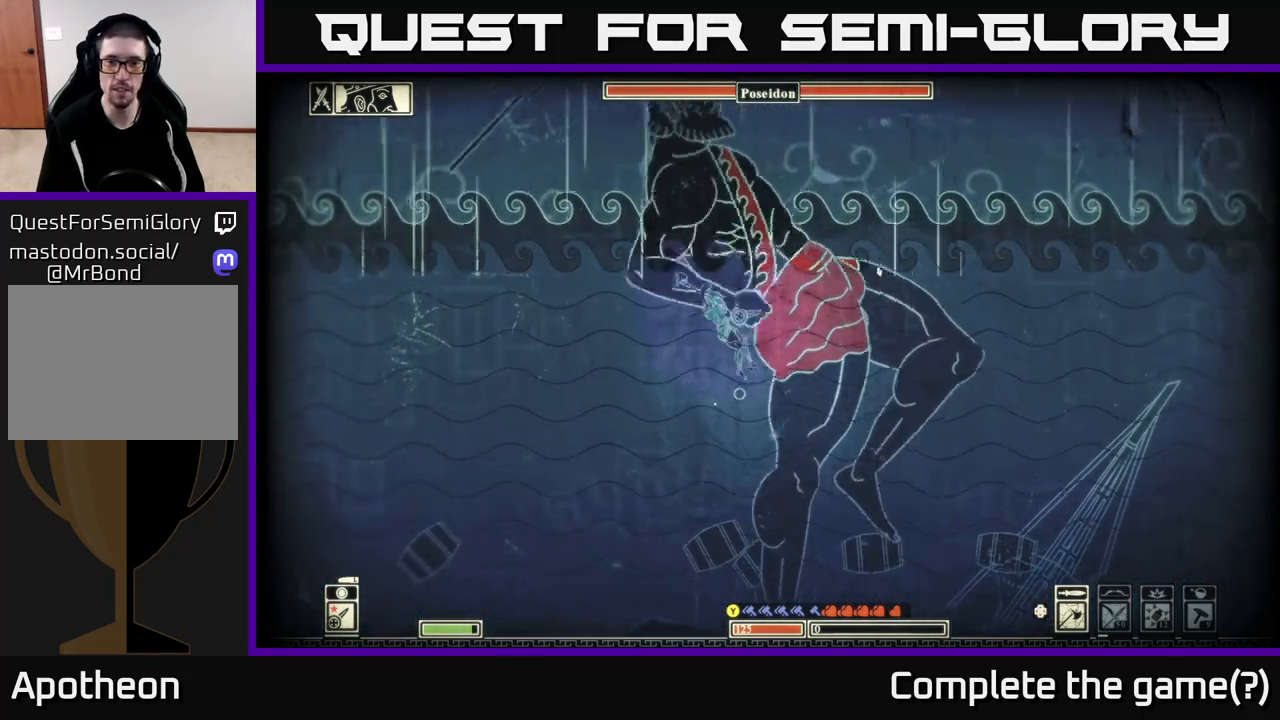
{"buttons": [], "left_stick": "up-right", "right_stick": "right", "events": [[50, "R2", "up"], [83, "left_stick", "up-left"], [133, "R2", "down"], [200, "left_stick", "up-right"], [217, "R2", "up"], [283, "right_stick", "right"]]}